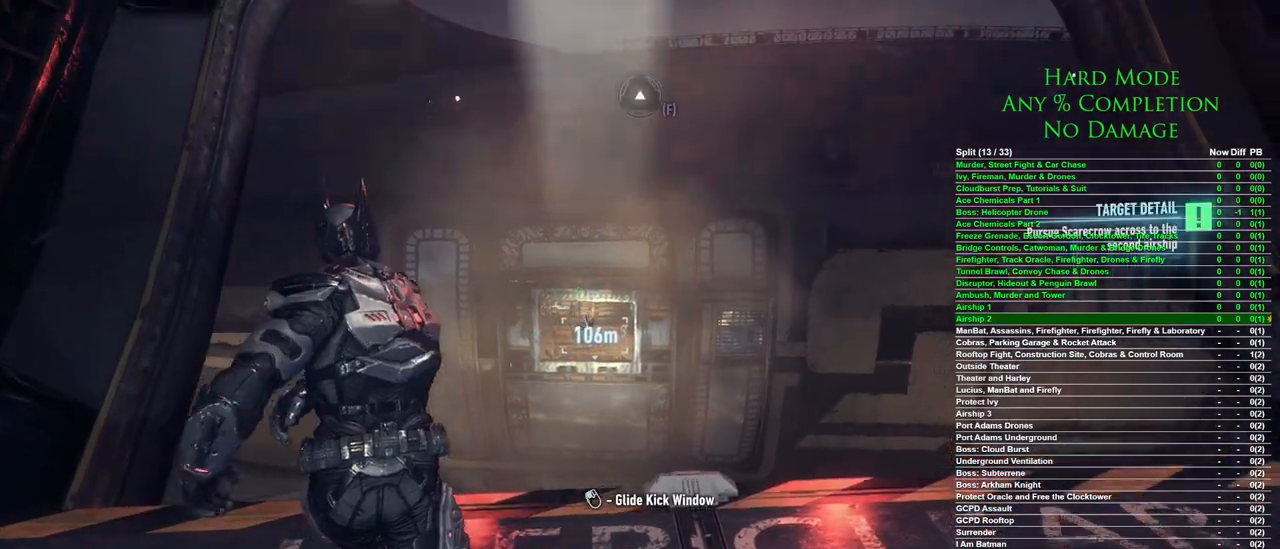
Gameplay with keyboard and mouse; each line is a JSON object with the keys and mouse buttons held at the frame after it. "events" lists presses ("down") and releases ("up") of "1", "2", "3", "4", "5", "a", "alt", "c", "caps_lock", "ctrl", "d", "e", "f", "g", "q", "r", "s", "shift", "space", "t", "tab", "v", "w", "x", "z", "mouse_left", "mouse_wheel" and "mouse_right" between this image and that frame as [ms after this image, input, new state], when the widget could be followed in between. "mouse_left", "mouse_wheel", "mouse_right" = the "left", "wheel", "right" buttons of the "mouse" list. No other keys are recorded. "wheel" means that the mouse wheel is clicked or scrolled. Mouse movement is not recorded.
{"keys": [], "mouse": [], "events": []}
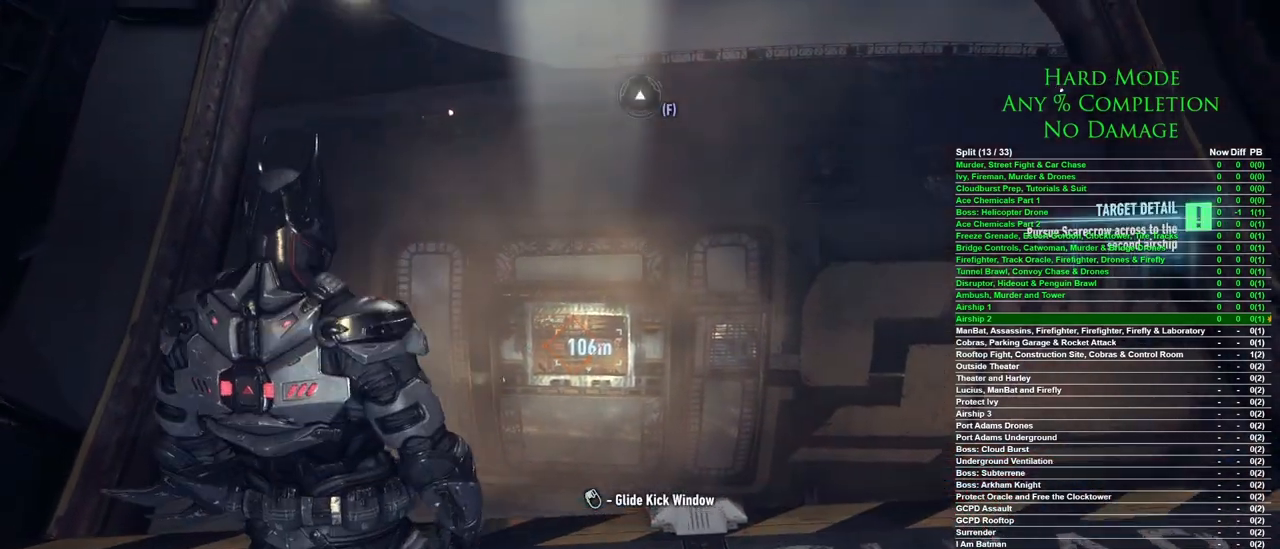
{"keys": [], "mouse": [], "events": []}
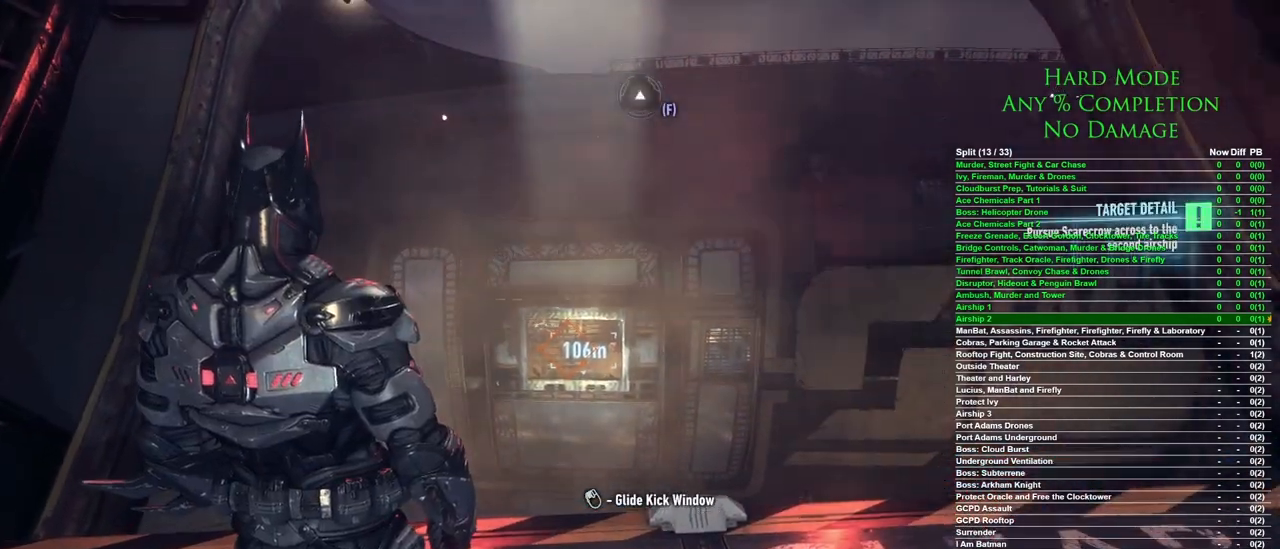
{"keys": ["space", "w"], "mouse": [], "events": [[167, "w", "down"], [367, "space", "down"]]}
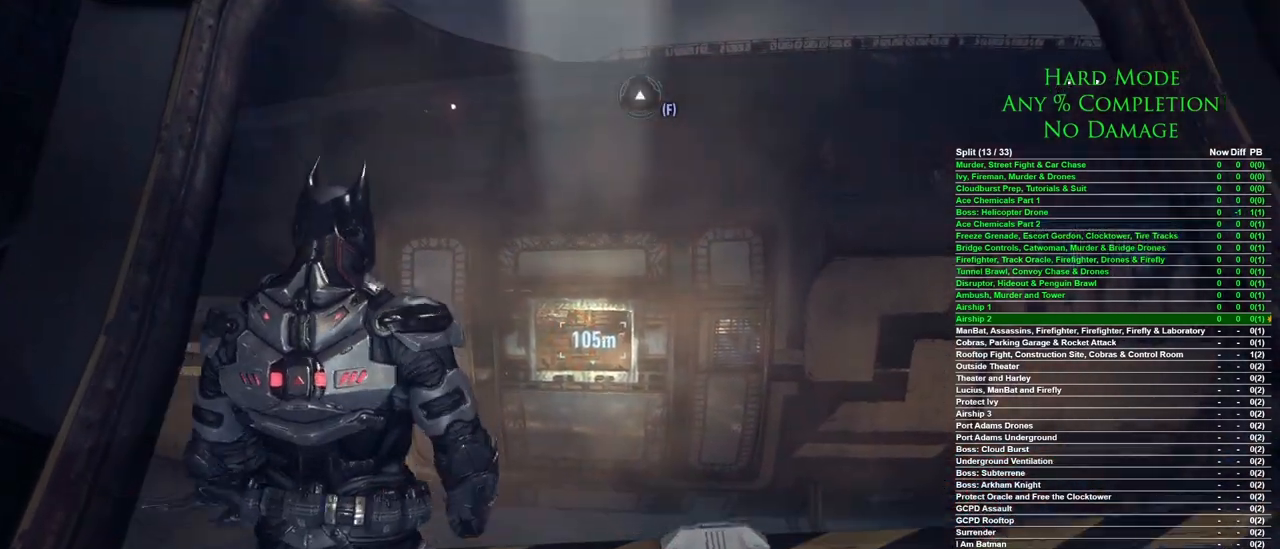
{"keys": ["space", "w"], "mouse": [], "events": []}
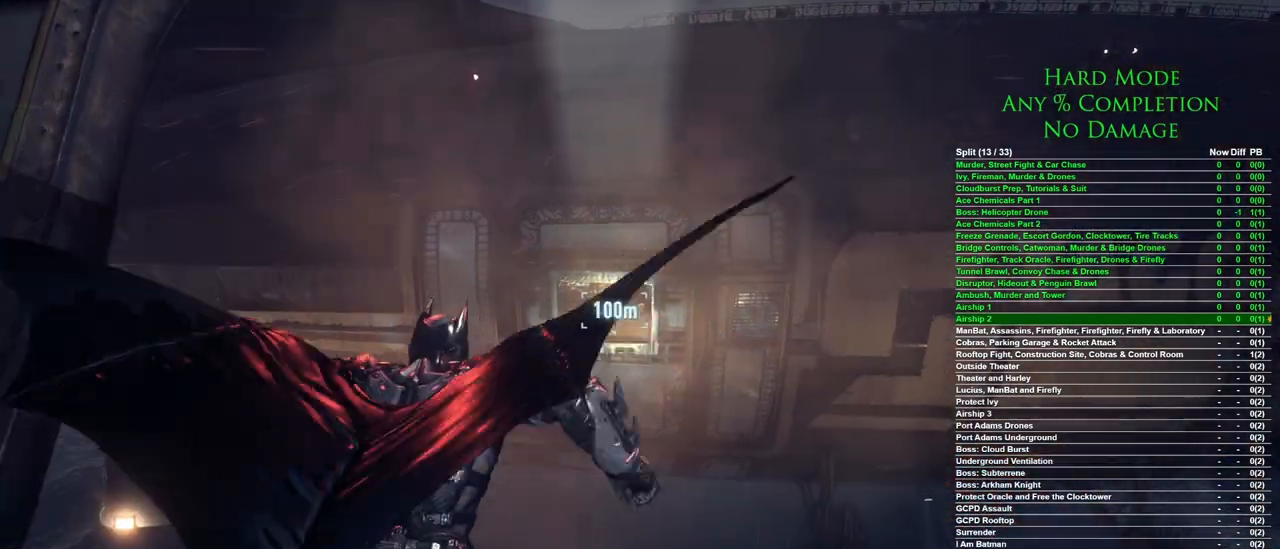
{"keys": ["ctrl", "space", "w"], "mouse": [], "events": [[300, "ctrl", "down"]]}
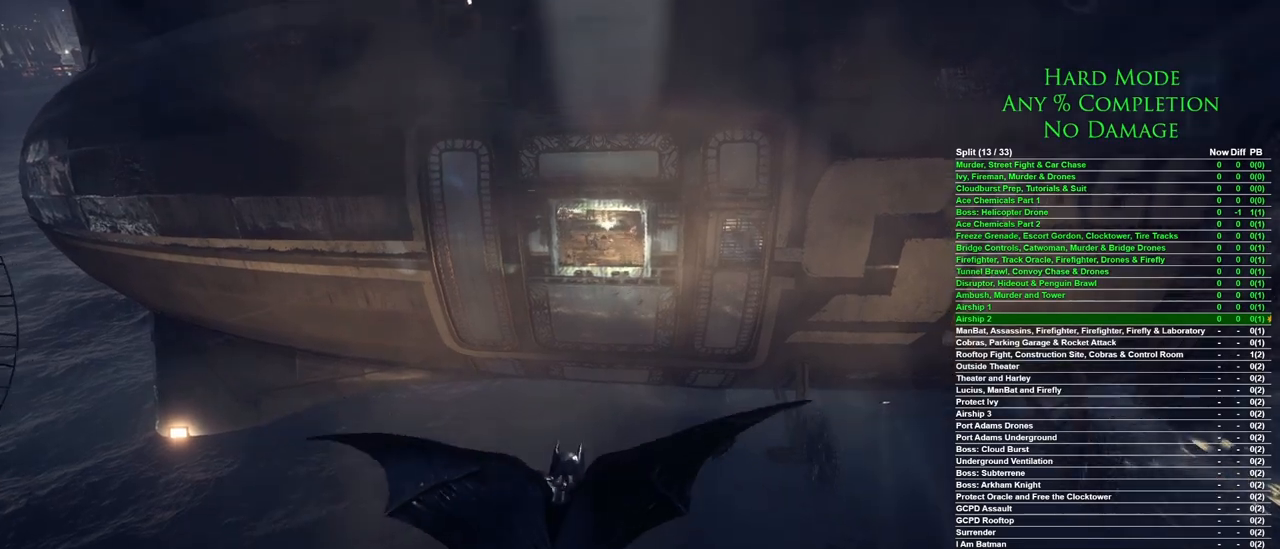
{"keys": ["ctrl", "space", "w"], "mouse": [], "events": []}
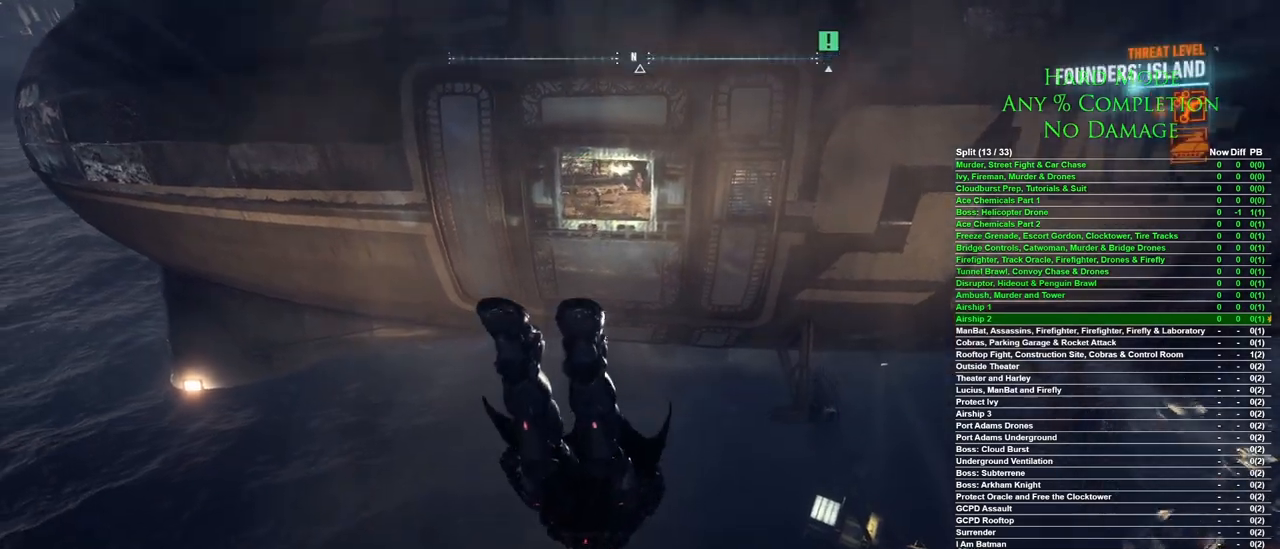
{"keys": ["ctrl", "space", "w"], "mouse": [], "events": []}
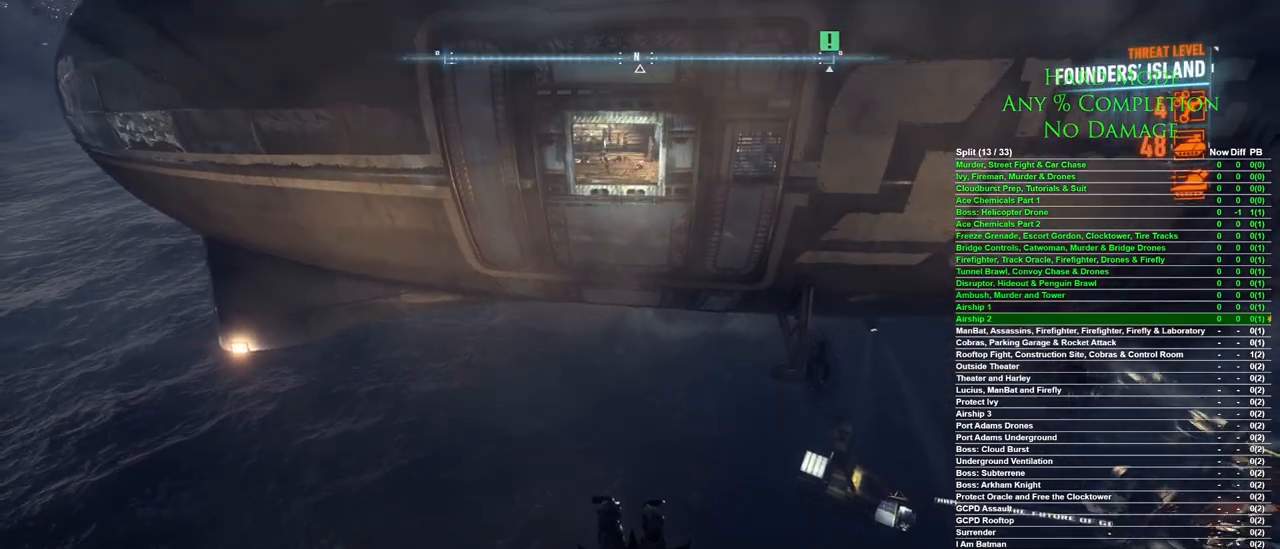
{"keys": ["space", "w"], "mouse": [], "events": [[17, "ctrl", "up"]]}
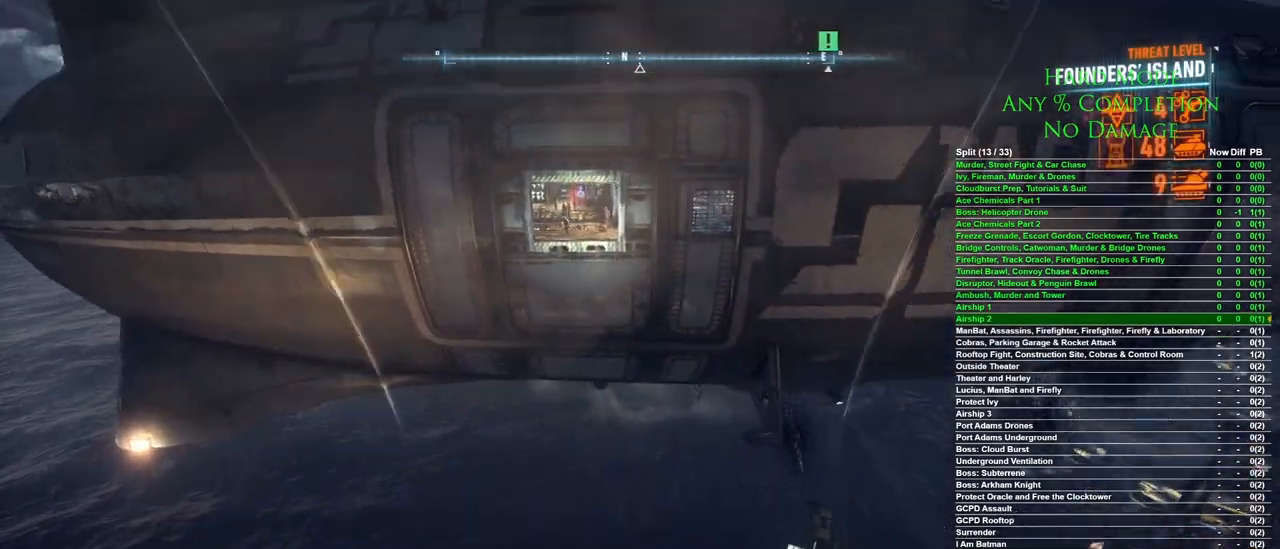
{"keys": ["space", "w"], "mouse": [], "events": []}
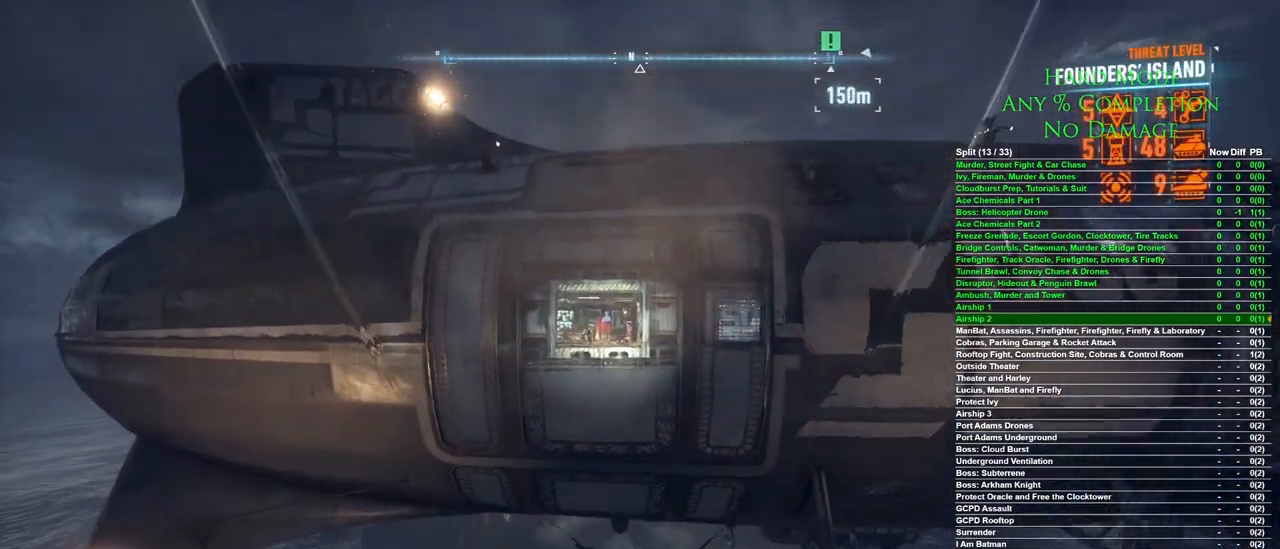
{"keys": ["space", "w"], "mouse": [], "events": []}
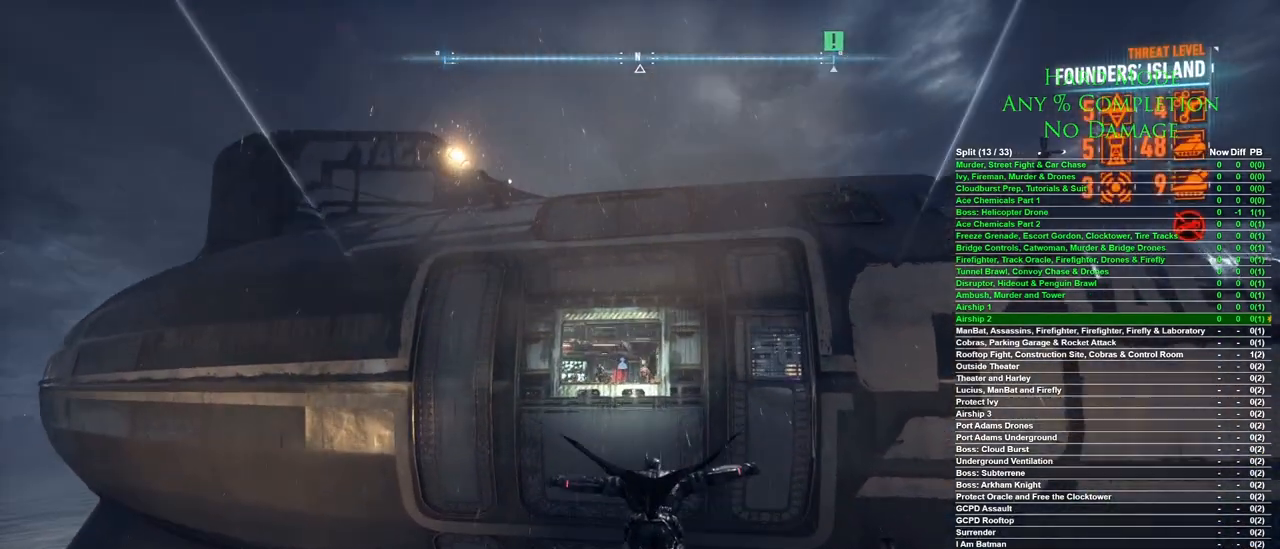
{"keys": ["space", "w"], "mouse": [], "events": []}
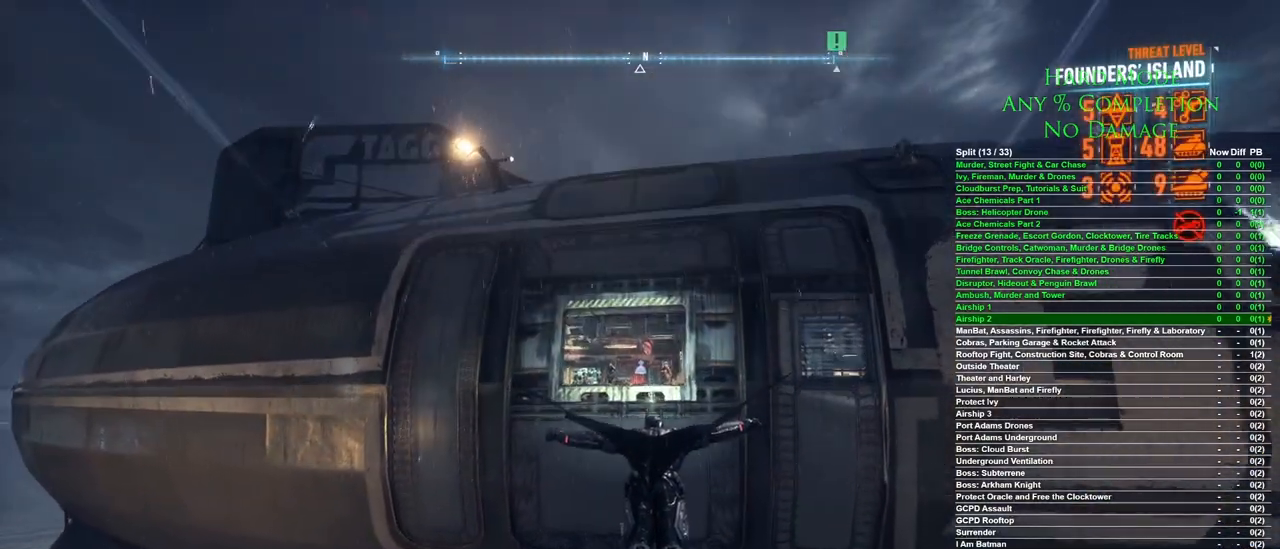
{"keys": ["space", "w"], "mouse": [], "events": []}
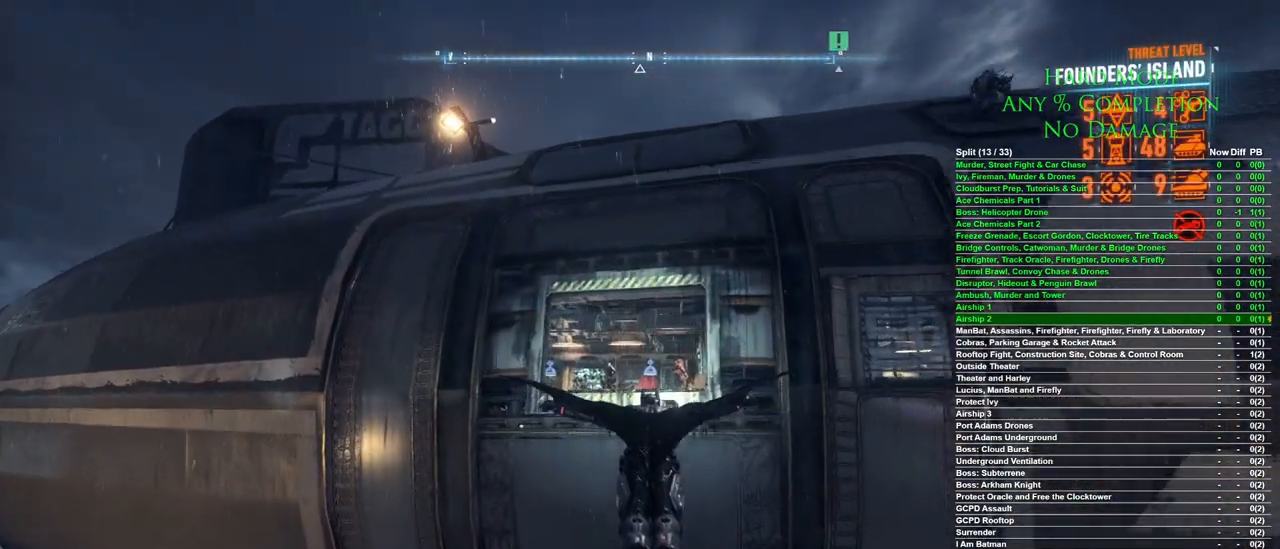
{"keys": ["space", "w"], "mouse": [], "events": []}
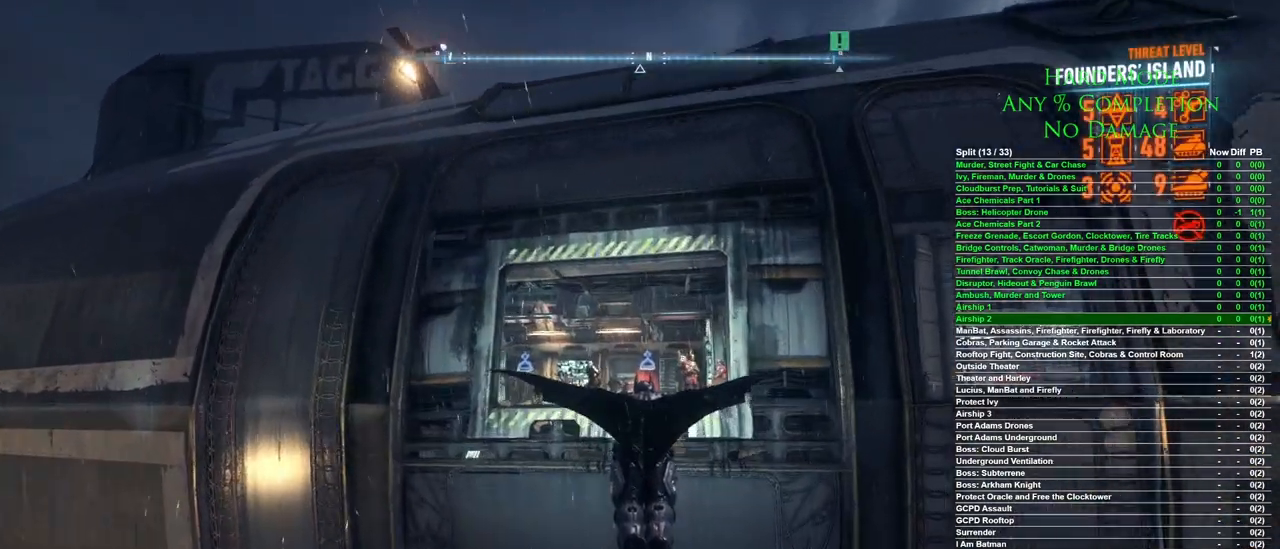
{"keys": ["space", "w"], "mouse": [], "events": []}
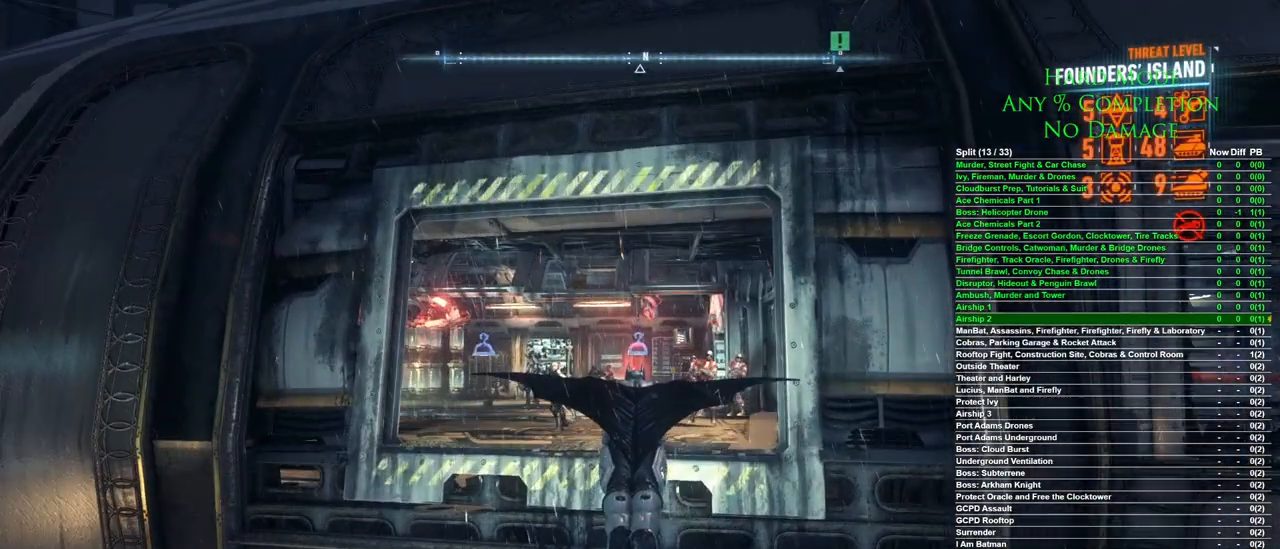
{"keys": ["space", "w"], "mouse": [], "events": []}
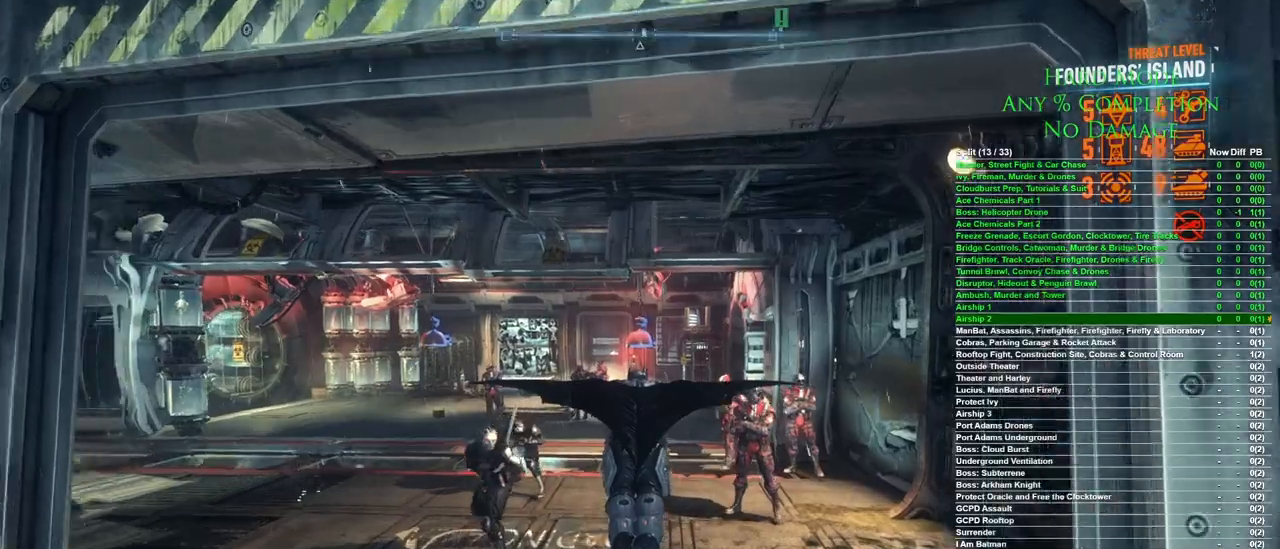
{"keys": ["space", "w"], "mouse": [], "events": []}
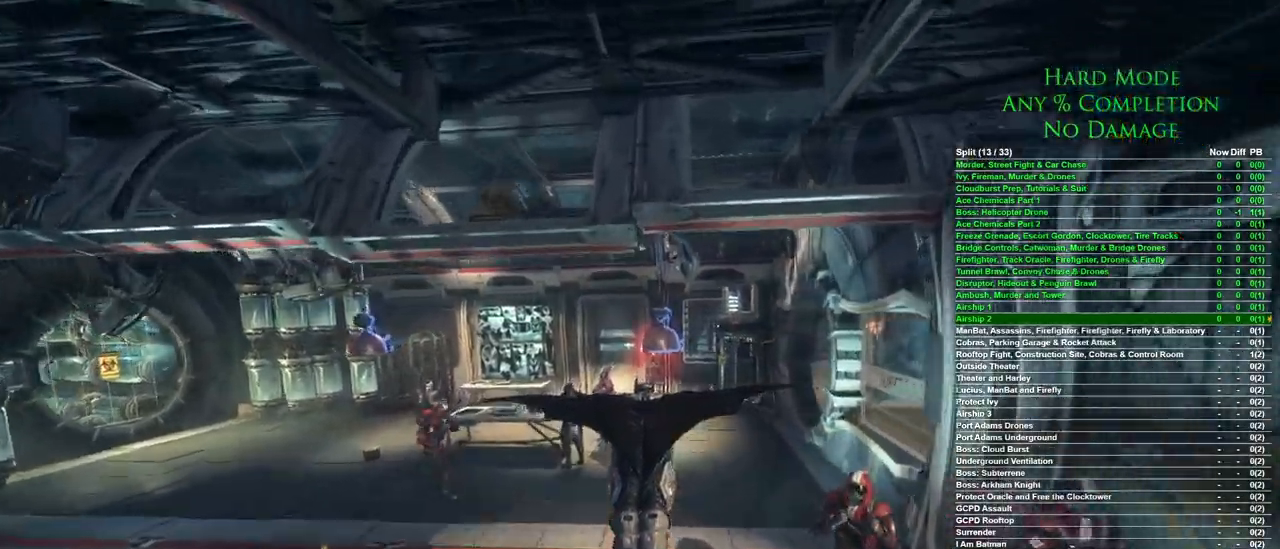
{"keys": ["w"], "mouse": [], "events": [[117, "space", "up"]]}
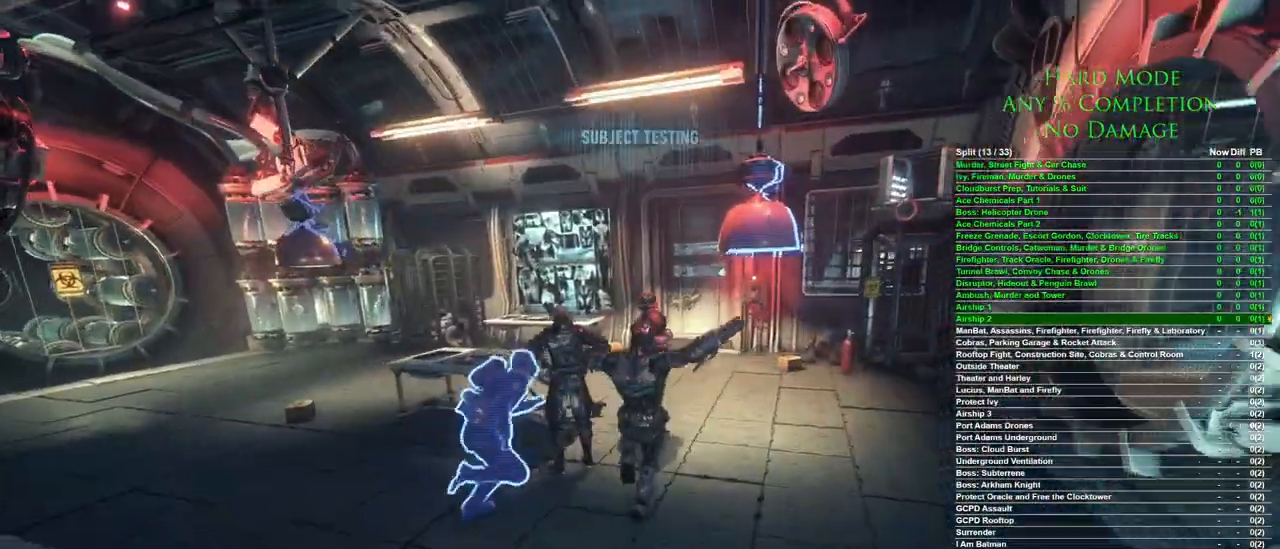
{"keys": ["w"], "mouse": [], "events": [[117, "mouse_left", "down"], [217, "mouse_left", "up"]]}
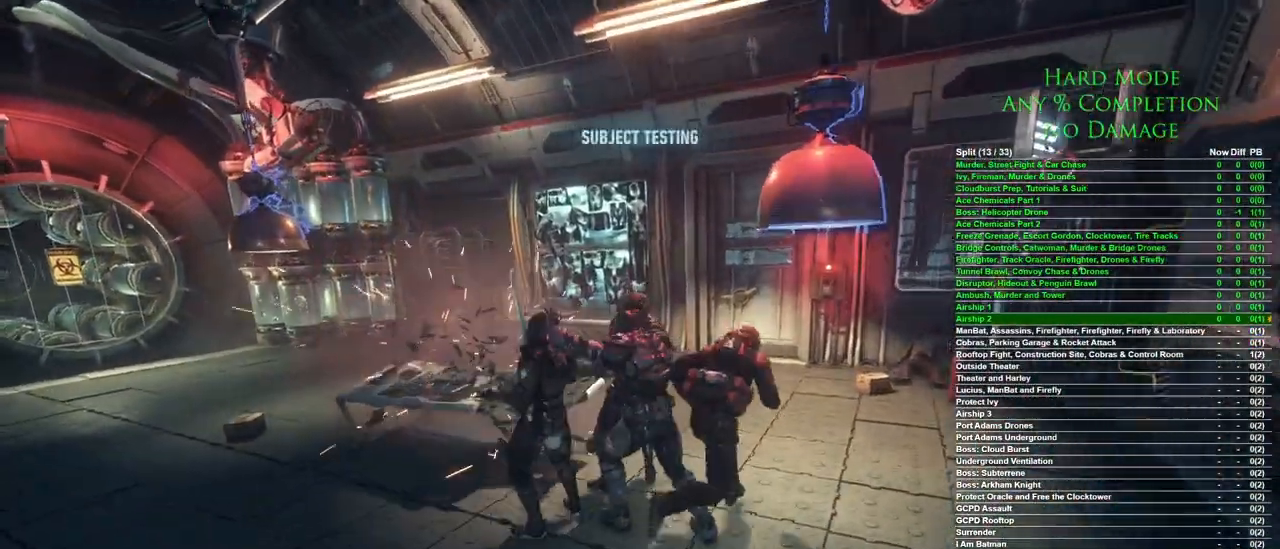
{"keys": [], "mouse": [], "events": [[150, "w", "up"]]}
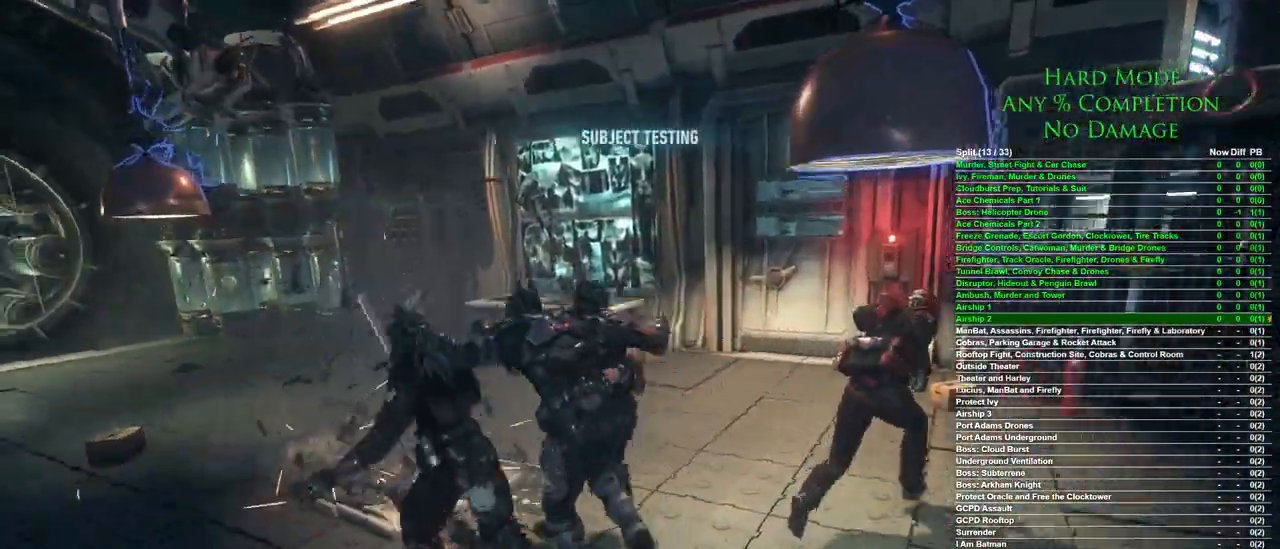
{"keys": [], "mouse": [], "events": []}
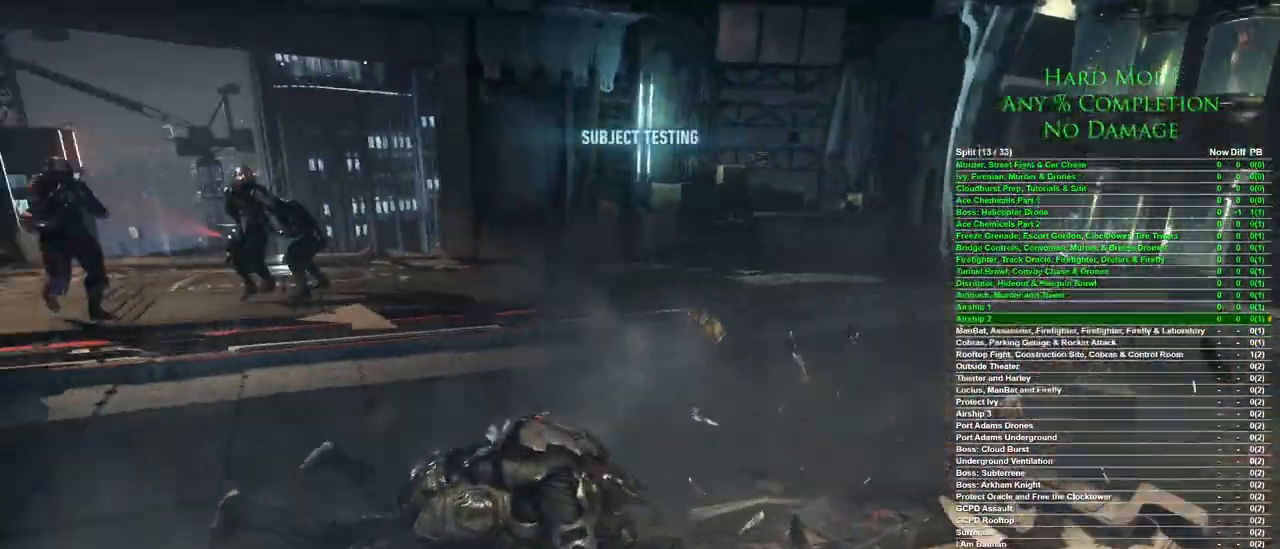
{"keys": [], "mouse": [], "events": []}
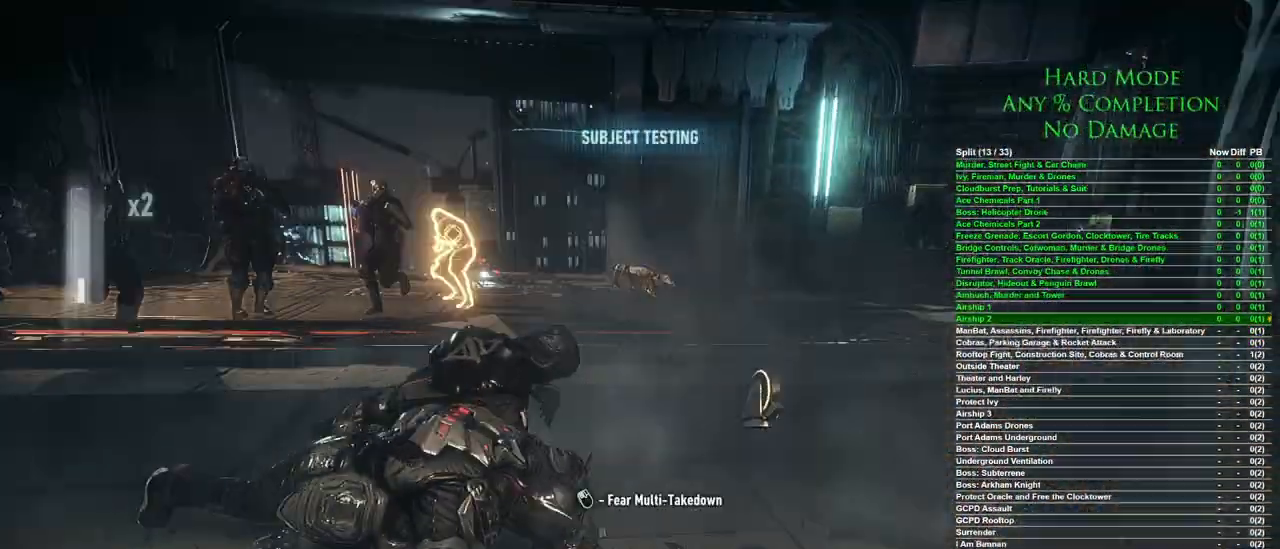
{"keys": [], "mouse": [], "events": [[183, "mouse_left", "down"], [233, "mouse_left", "up"]]}
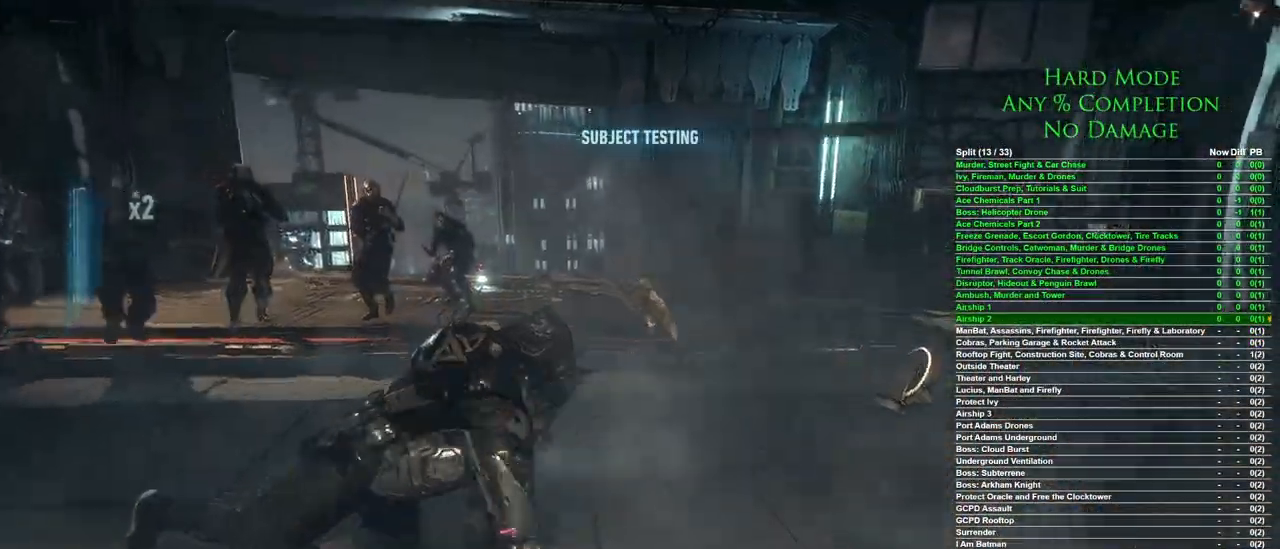
{"keys": [], "mouse": [], "events": []}
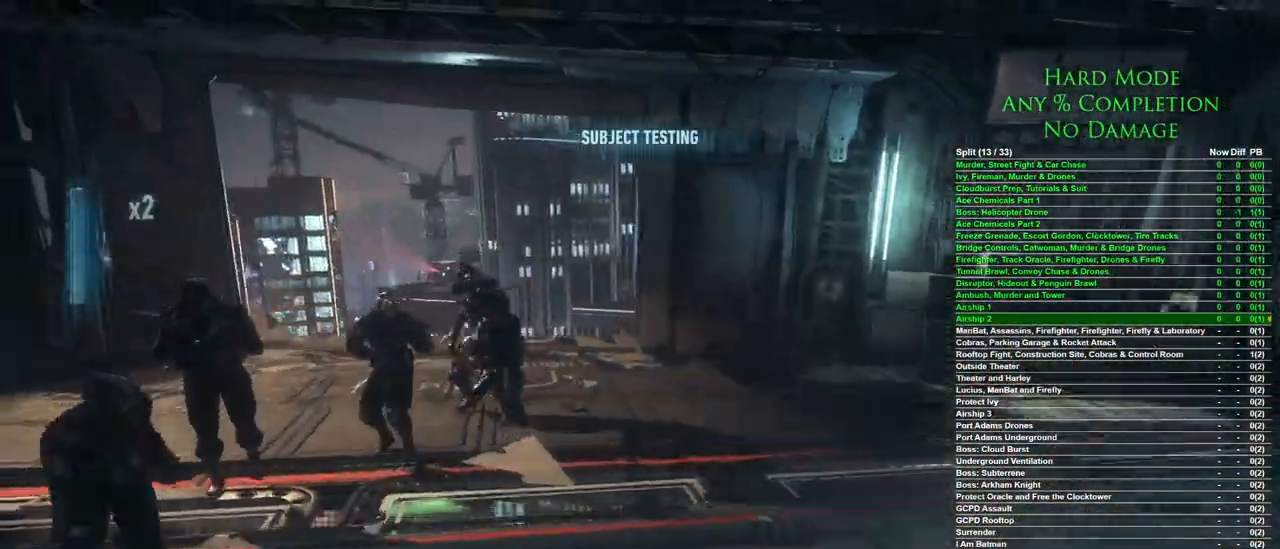
{"keys": [], "mouse": [], "events": []}
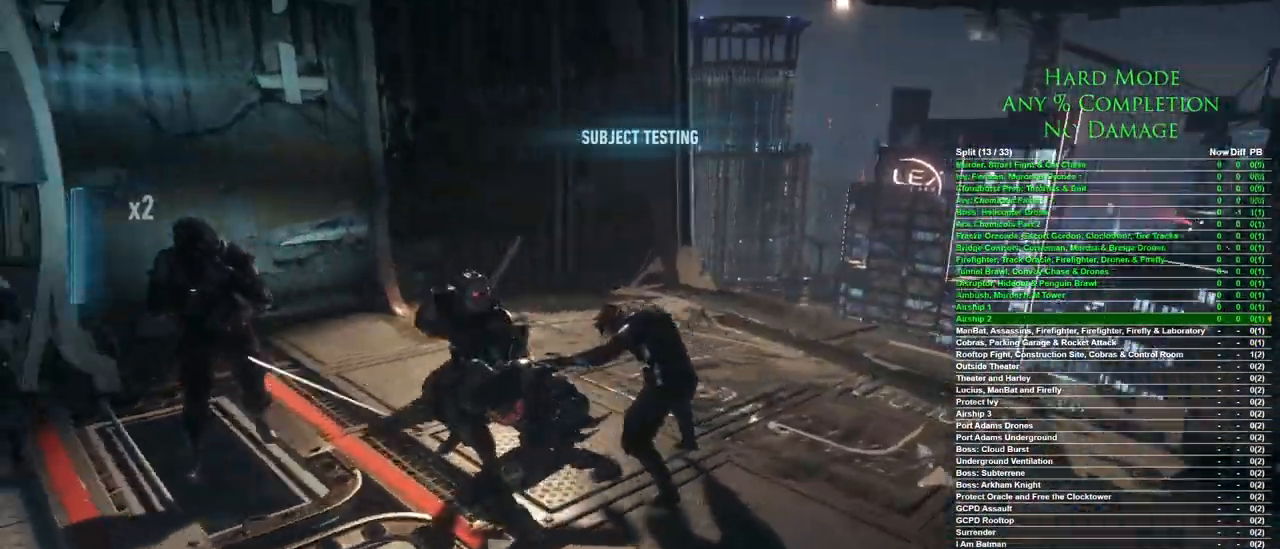
{"keys": [], "mouse": [], "events": []}
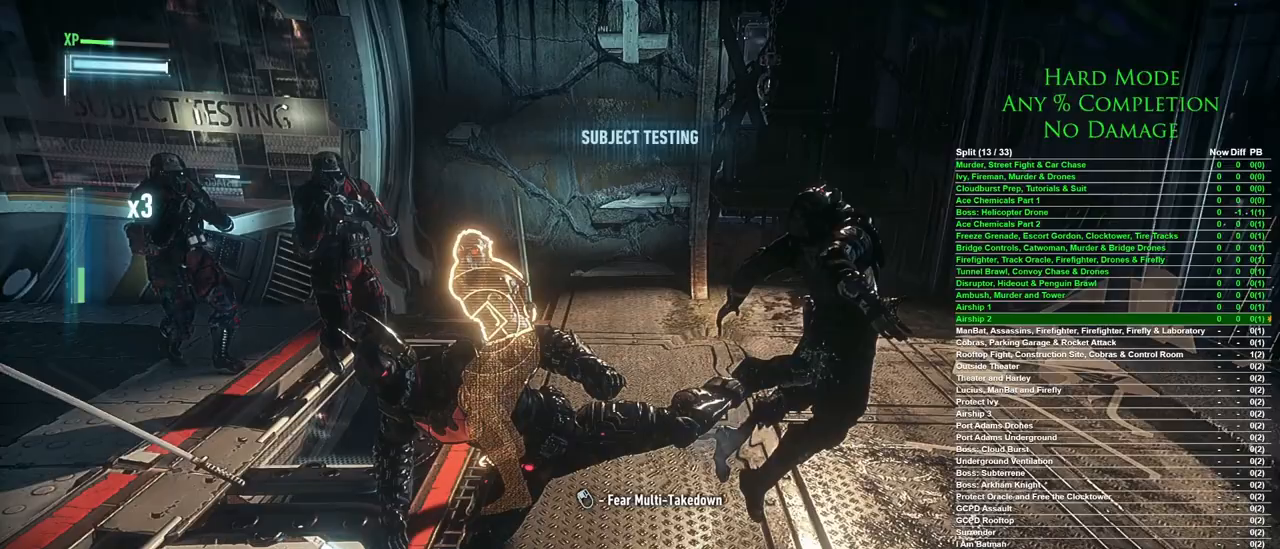
{"keys": [], "mouse": [], "events": [[117, "mouse_left", "down"], [200, "mouse_left", "up"]]}
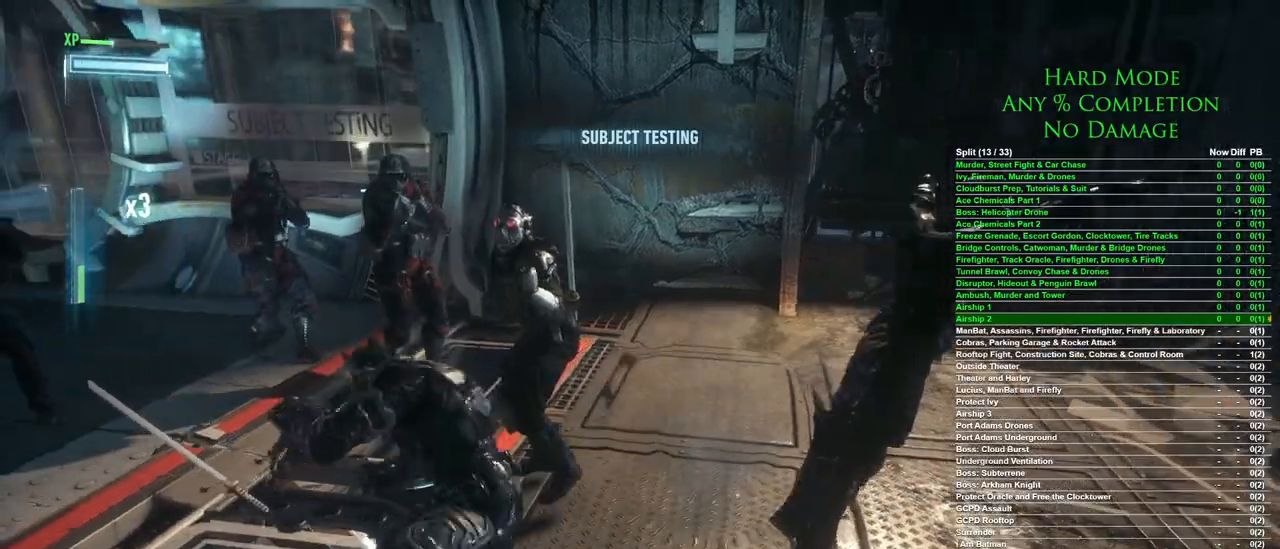
{"keys": [], "mouse": [], "events": []}
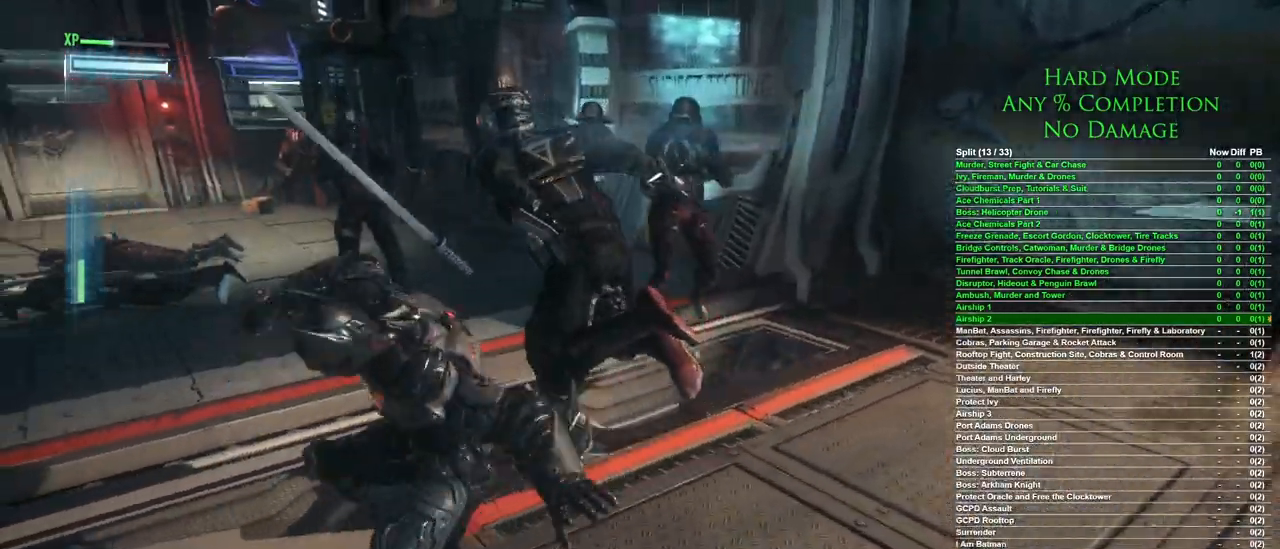
{"keys": [], "mouse": [], "events": []}
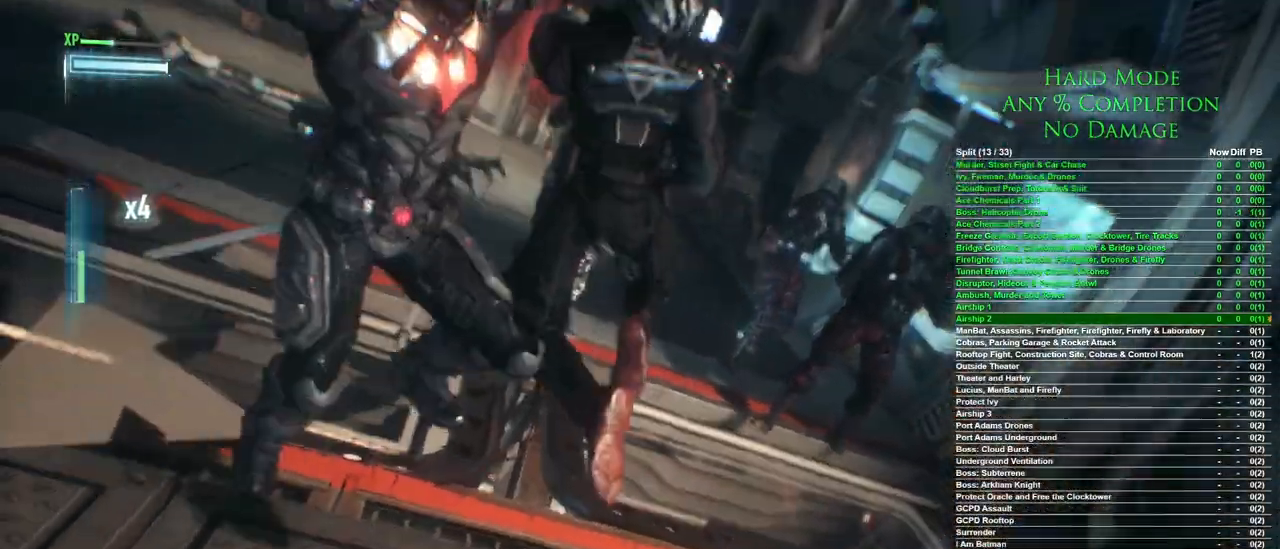
{"keys": ["a"], "mouse": [], "events": [[433, "a", "down"]]}
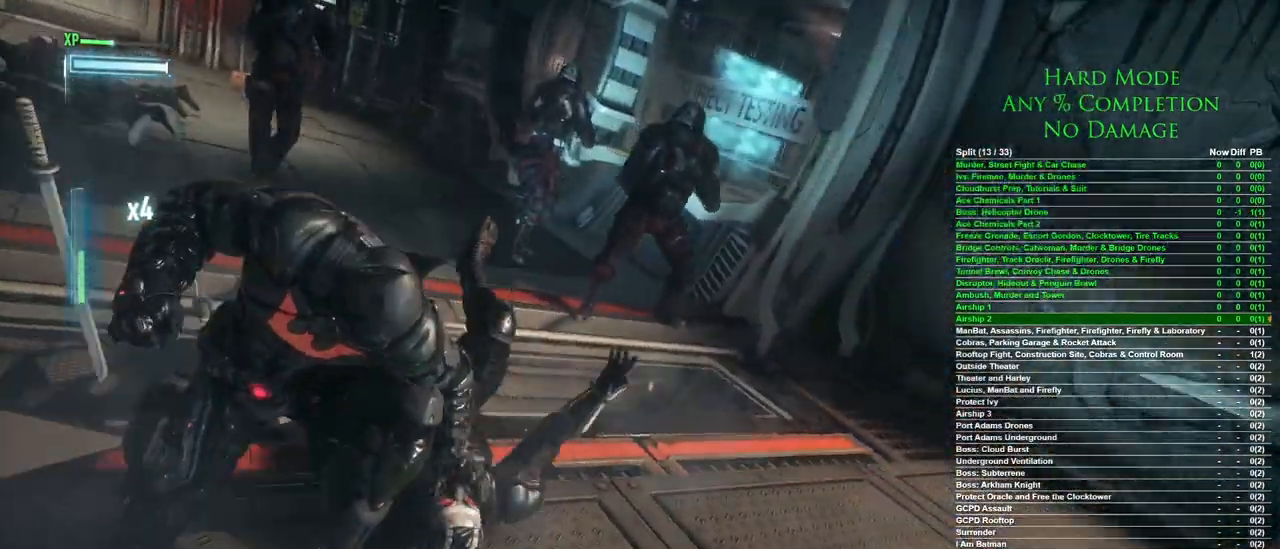
{"keys": ["a"], "mouse": [], "events": [[117, "space", "down"], [217, "space", "up"], [267, "space", "down"], [317, "space", "up"], [400, "space", "down"], [450, "space", "up"]]}